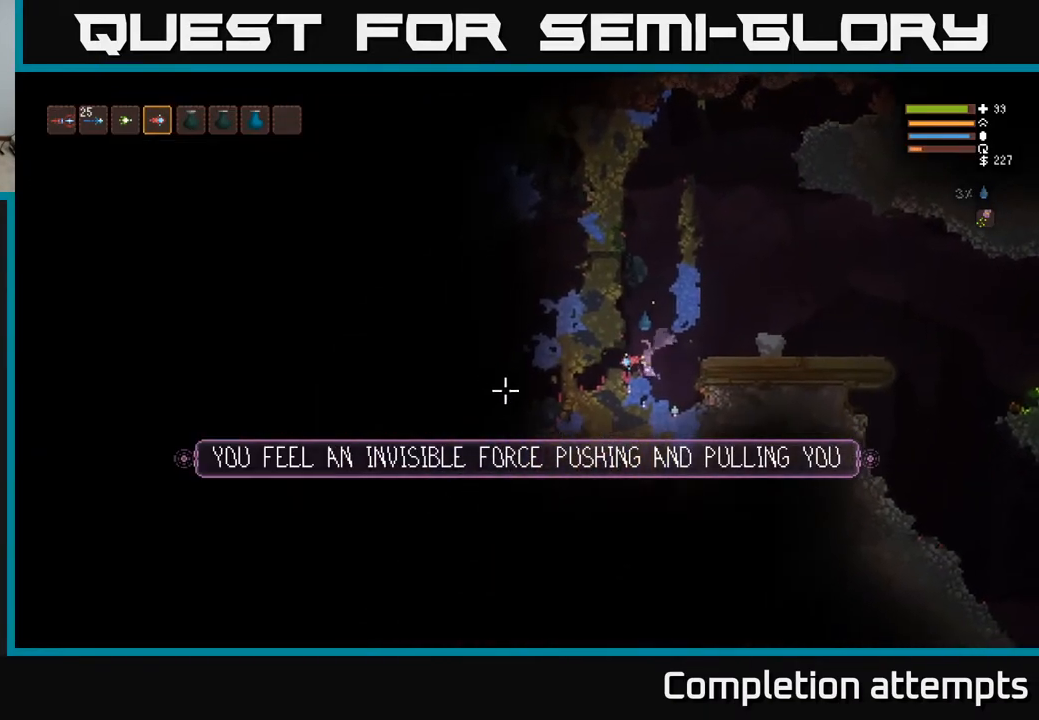
Gameplay with a controller (Xbox layout); each line is a JSON object with the inputs held at the frame after it. "events" lists button and stick changes between this image and that frame as [ms after this image, input, new state], when the widget could be followed in between.
{"buttons": ["R2"], "left_stick": "center", "right_stick": "left", "events": [[50, "left_stick", "right"], [200, "left_stick", "center"]]}
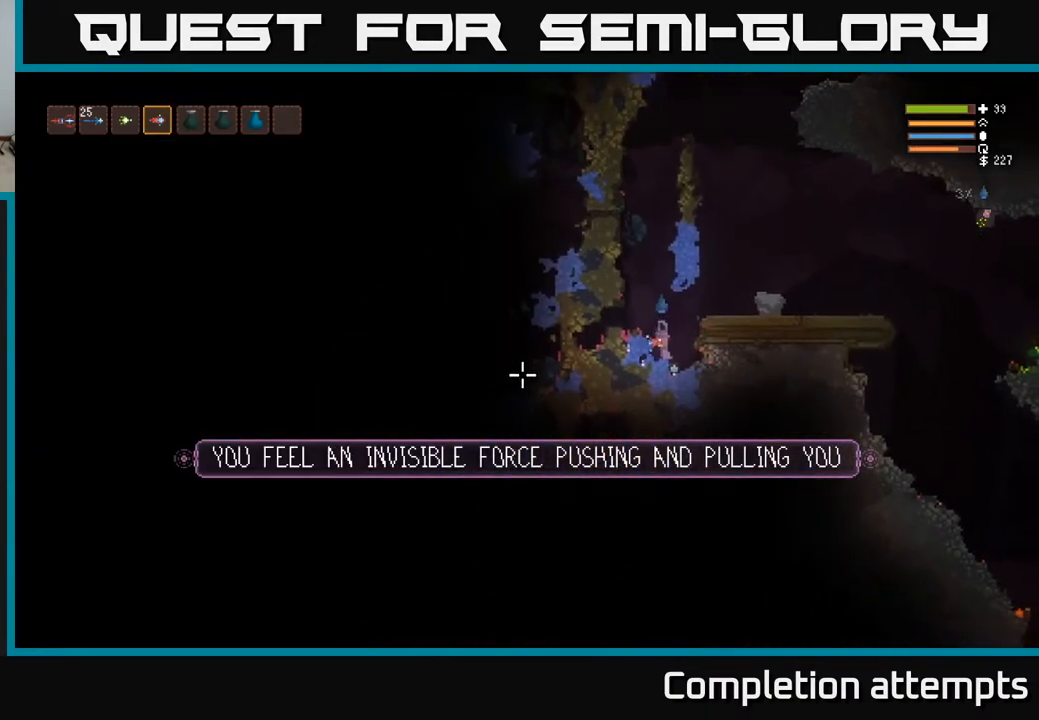
{"buttons": ["L2"], "left_stick": "left", "right_stick": "left", "events": [[383, "R2", "up"], [450, "L2", "down"], [483, "left_stick", "left"]]}
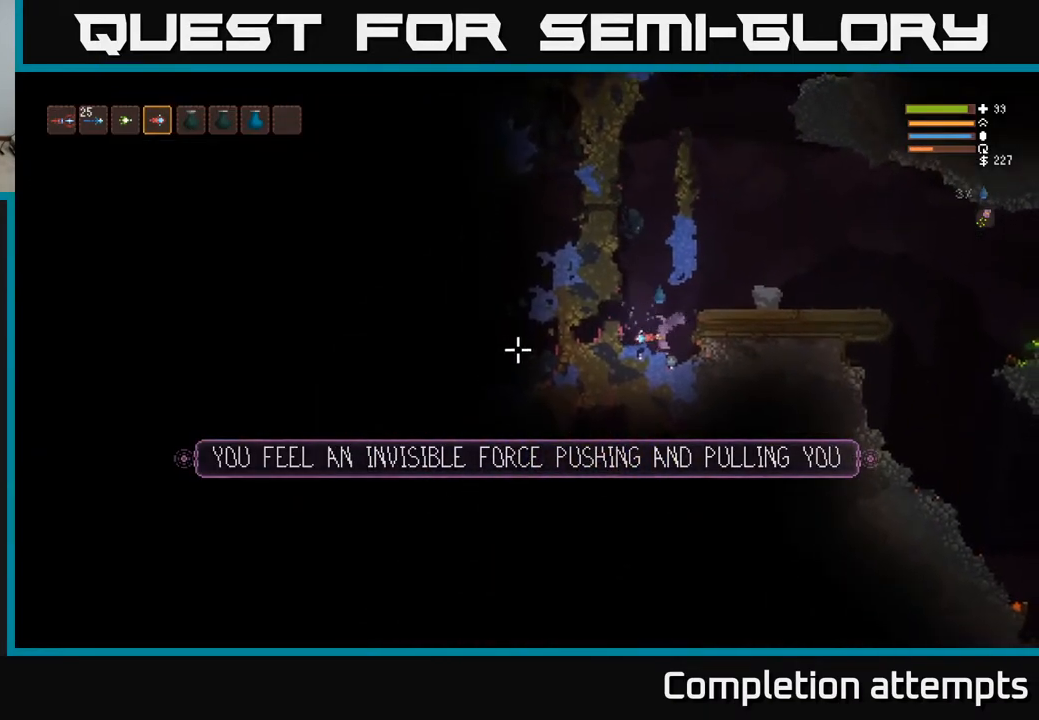
{"buttons": [], "left_stick": "center", "right_stick": "left", "events": [[67, "L2", "up"], [100, "left_stick", "center"]]}
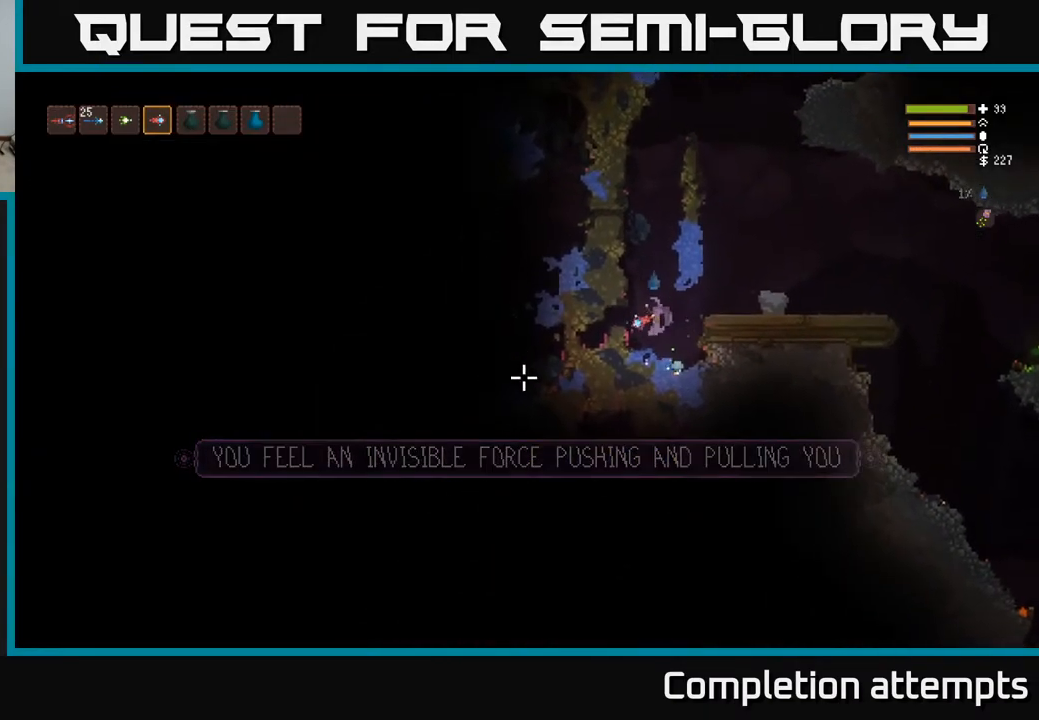
{"buttons": ["R2"], "left_stick": "center", "right_stick": "left", "events": [[50, "left_stick", "left"], [150, "R2", "down"], [167, "left_stick", "center"]]}
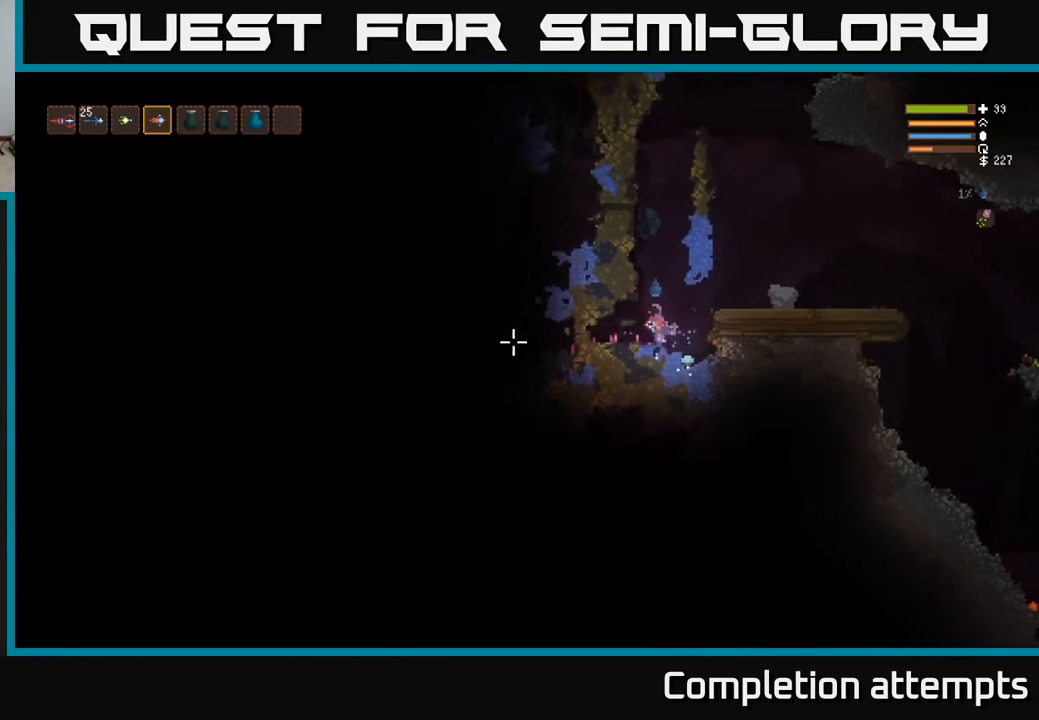
{"buttons": ["R2"], "left_stick": "center", "right_stick": "left", "events": []}
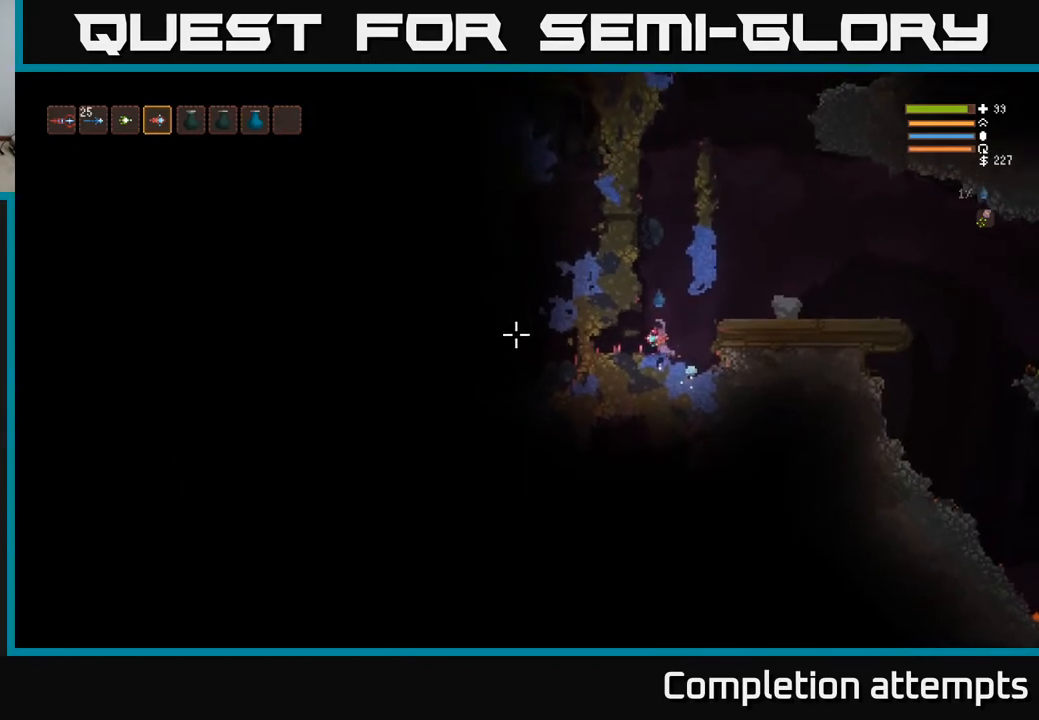
{"buttons": ["R2"], "left_stick": "center", "right_stick": "left", "events": []}
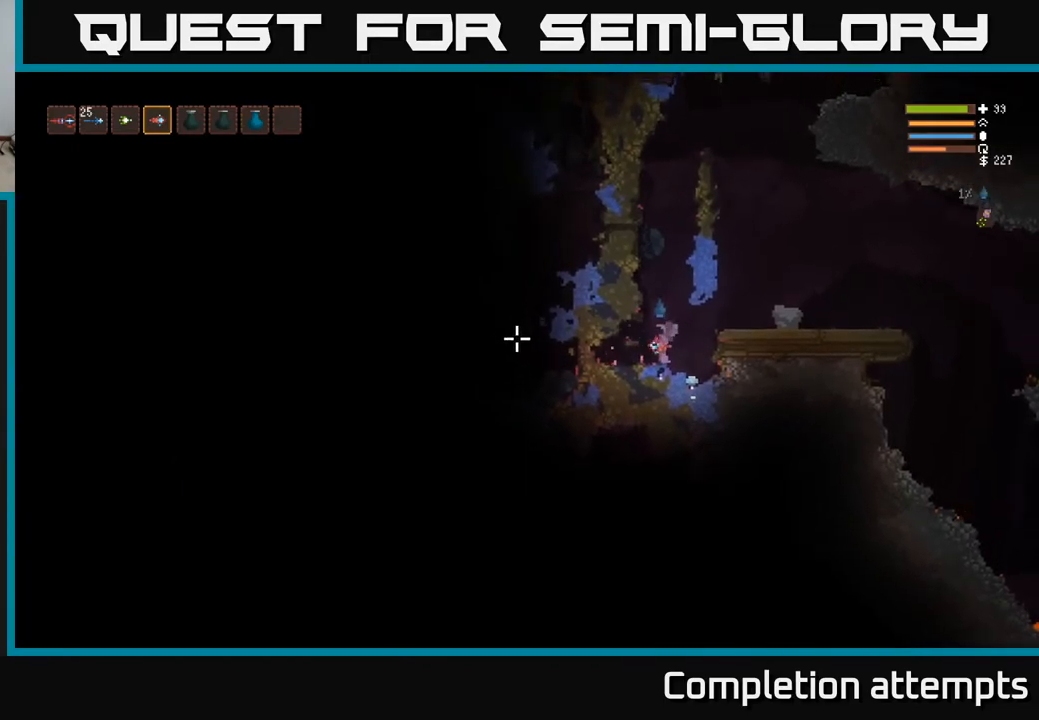
{"buttons": ["R2"], "left_stick": "center", "right_stick": "left", "events": []}
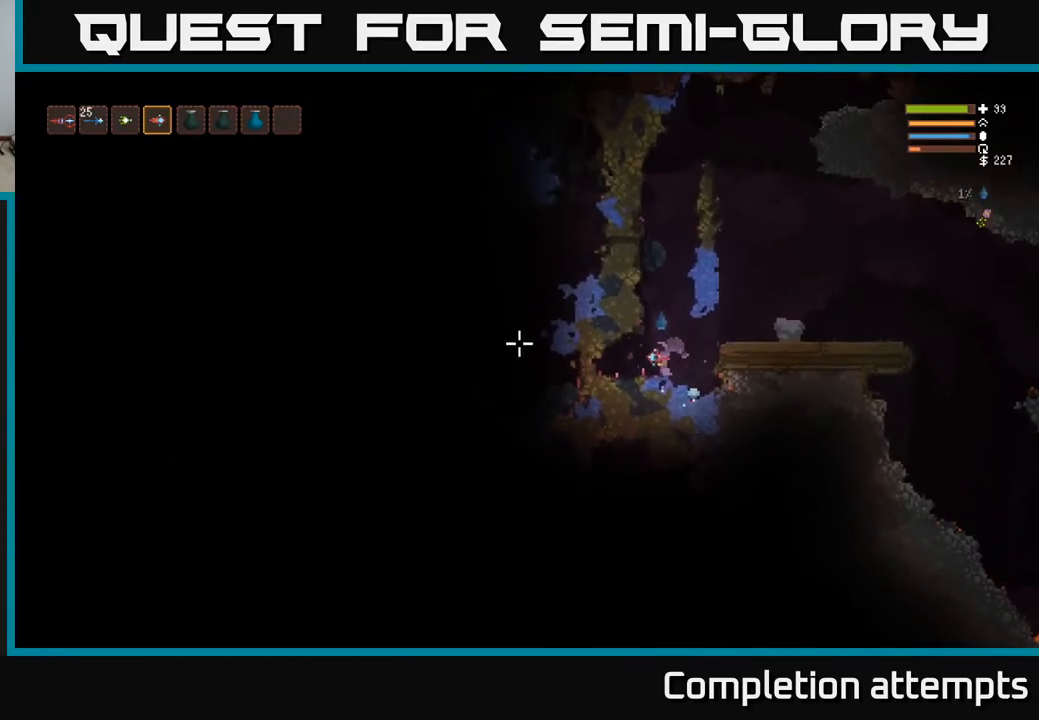
{"buttons": [], "left_stick": "center", "right_stick": "left", "events": [[217, "R2", "up"], [233, "left_stick", "right"], [383, "left_stick", "center"]]}
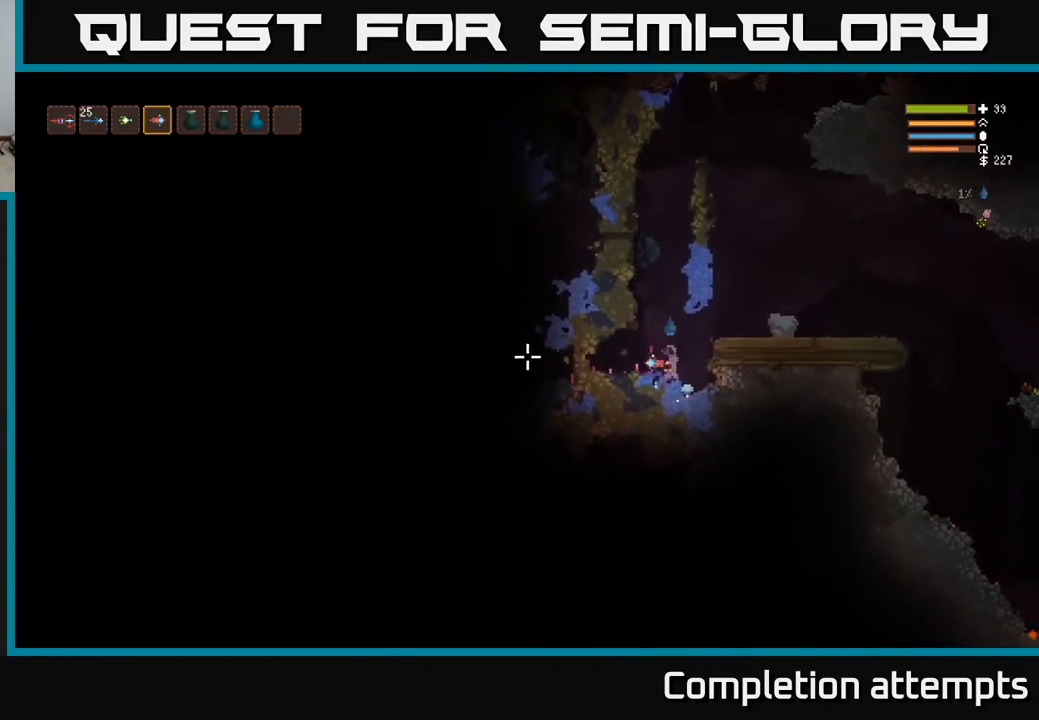
{"buttons": [], "left_stick": "center", "right_stick": "left", "events": [[250, "R2", "down"], [467, "R2", "up"]]}
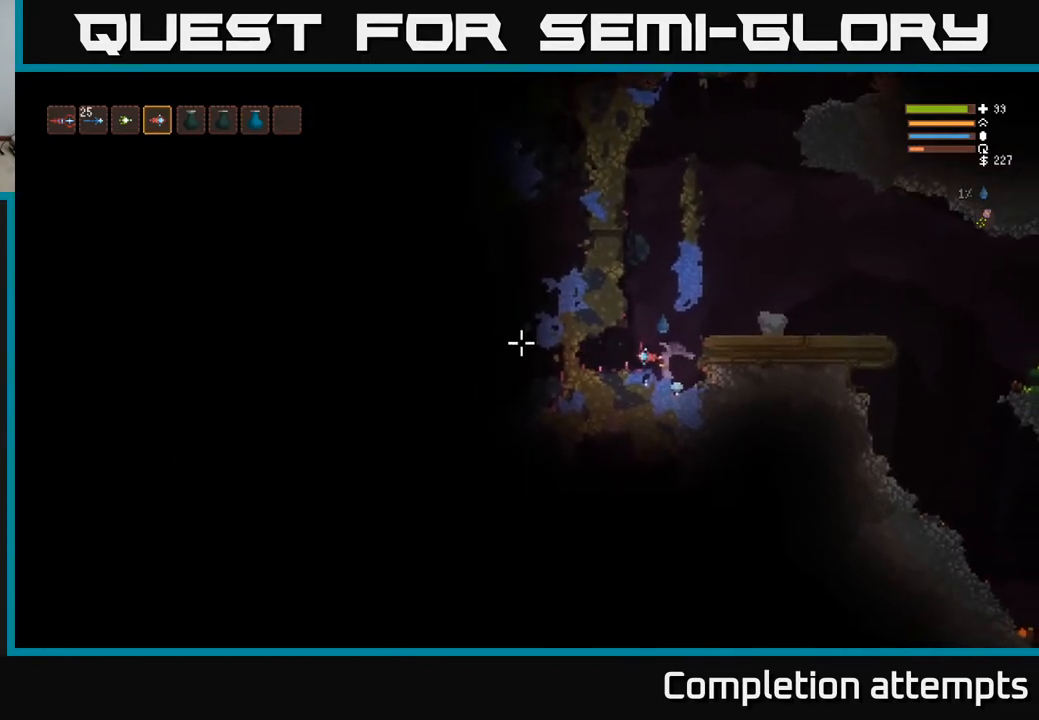
{"buttons": [], "left_stick": "center", "right_stick": "left", "events": [[217, "L2", "down"], [217, "left_stick", "left"], [283, "L2", "up"], [450, "left_stick", "center"]]}
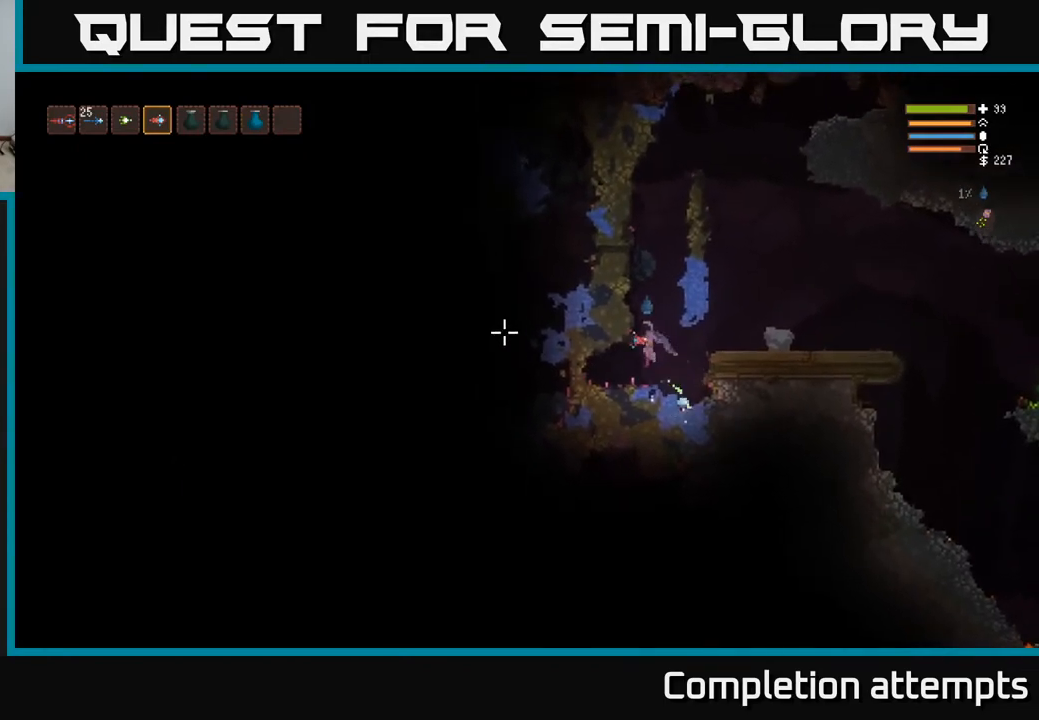
{"buttons": ["R2"], "left_stick": "center", "right_stick": "left", "events": [[67, "left_stick", "left"], [417, "R2", "down"], [433, "left_stick", "center"]]}
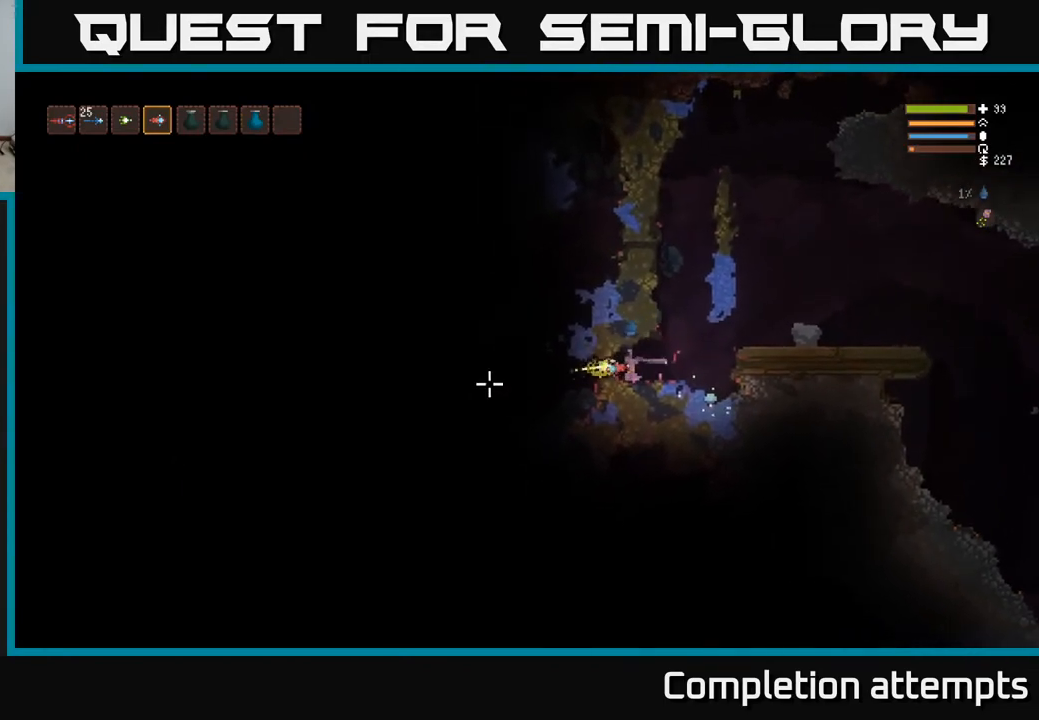
{"buttons": ["R2"], "left_stick": "center", "right_stick": "down-left", "events": [[217, "left_stick", "right"], [400, "right_stick", "down-left"], [433, "left_stick", "center"]]}
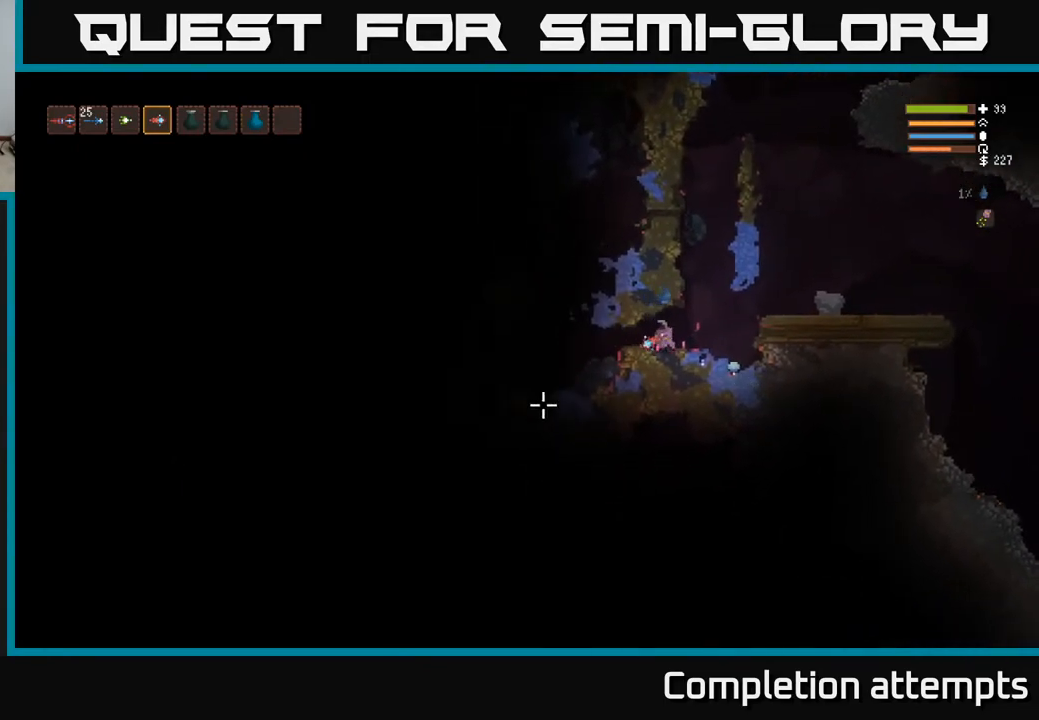
{"buttons": ["R2"], "left_stick": "center", "right_stick": "down-left", "events": []}
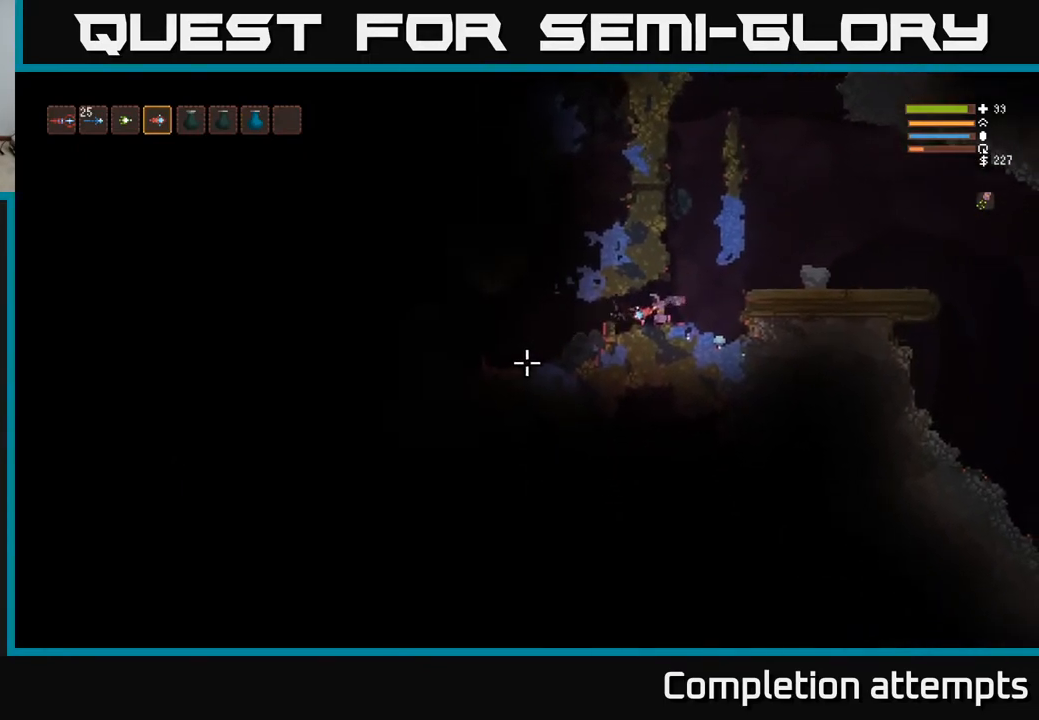
{"buttons": ["R2"], "left_stick": "center", "right_stick": "down-left", "events": [[317, "left_stick", "left"], [433, "left_stick", "center"]]}
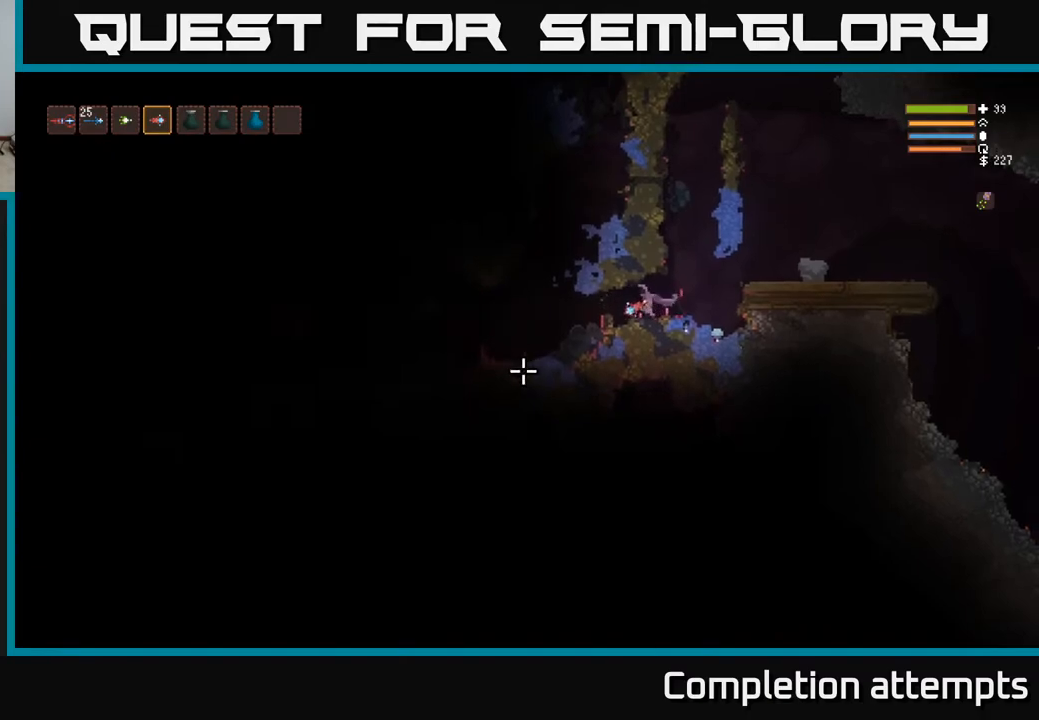
{"buttons": [], "left_stick": "center", "right_stick": "down-left", "events": [[483, "R2", "up"]]}
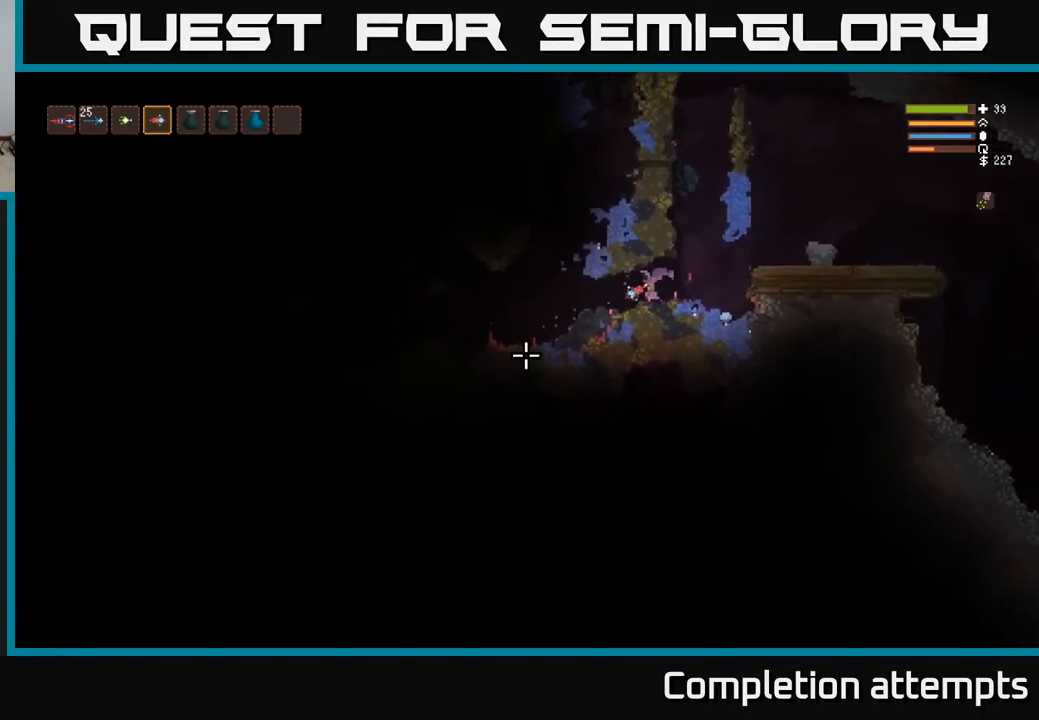
{"buttons": [], "left_stick": "left", "right_stick": "left", "events": [[150, "right_stick", "left"], [350, "left_stick", "left"]]}
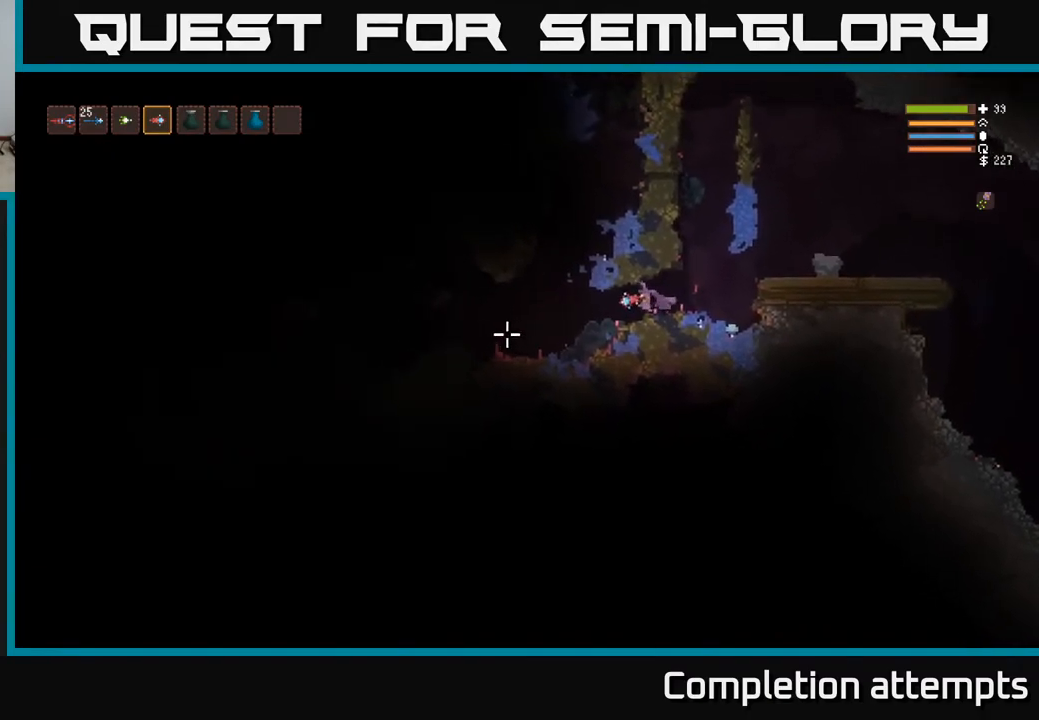
{"buttons": [], "left_stick": "left", "right_stick": "up-left", "events": [[183, "left_stick", "center"], [383, "left_stick", "left"], [483, "right_stick", "up-left"]]}
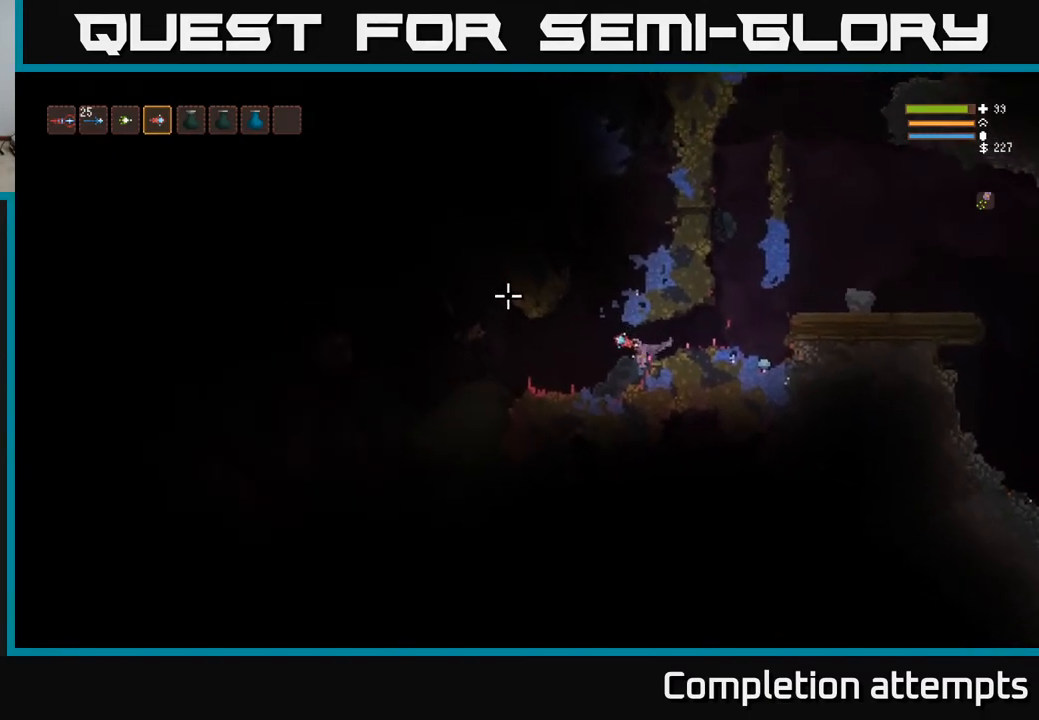
{"buttons": ["L2", "R2"], "left_stick": "up-left", "right_stick": "left", "events": [[117, "right_stick", "up"], [283, "right_stick", "left"], [367, "left_stick", "up-left"], [483, "L2", "down"], [500, "R2", "down"]]}
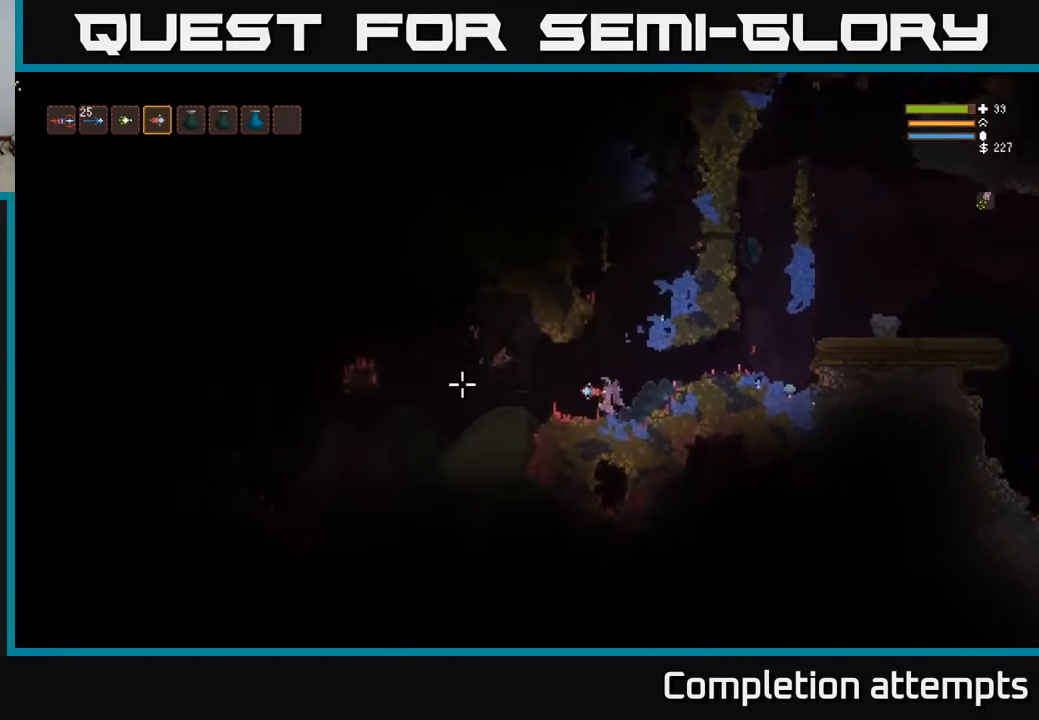
{"buttons": [], "left_stick": "center", "right_stick": "up-left", "events": [[117, "L2", "up"], [133, "R2", "up"], [183, "left_stick", "center"], [317, "right_stick", "up-left"]]}
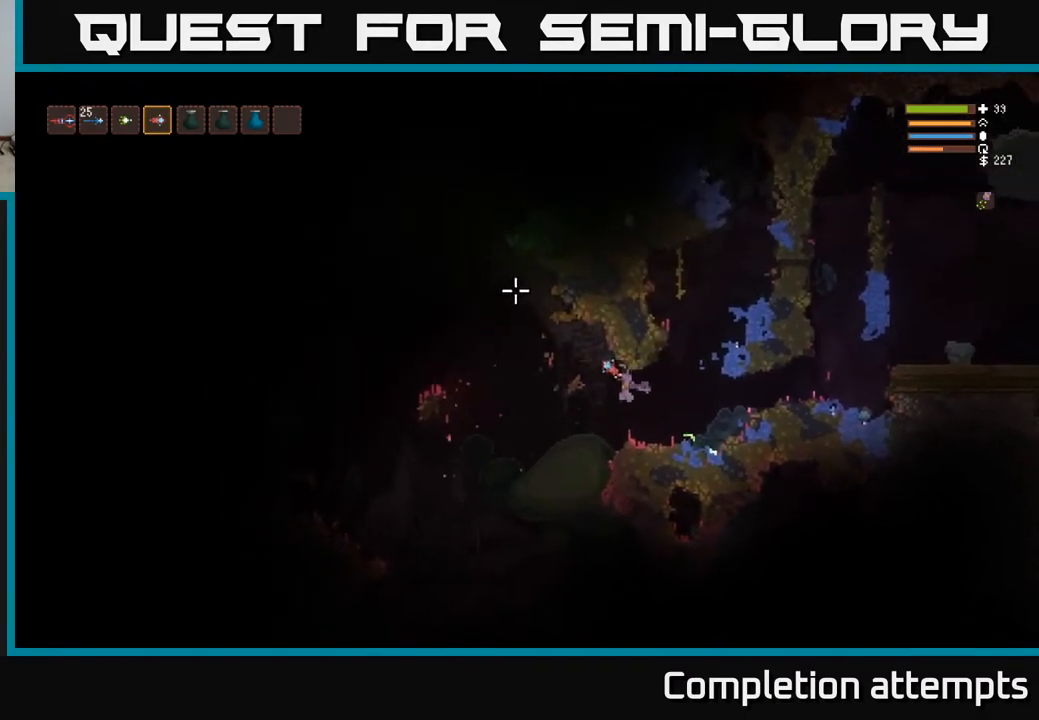
{"buttons": ["L2"], "left_stick": "left", "right_stick": "up-left", "events": [[83, "left_stick", "left"], [367, "L2", "down"]]}
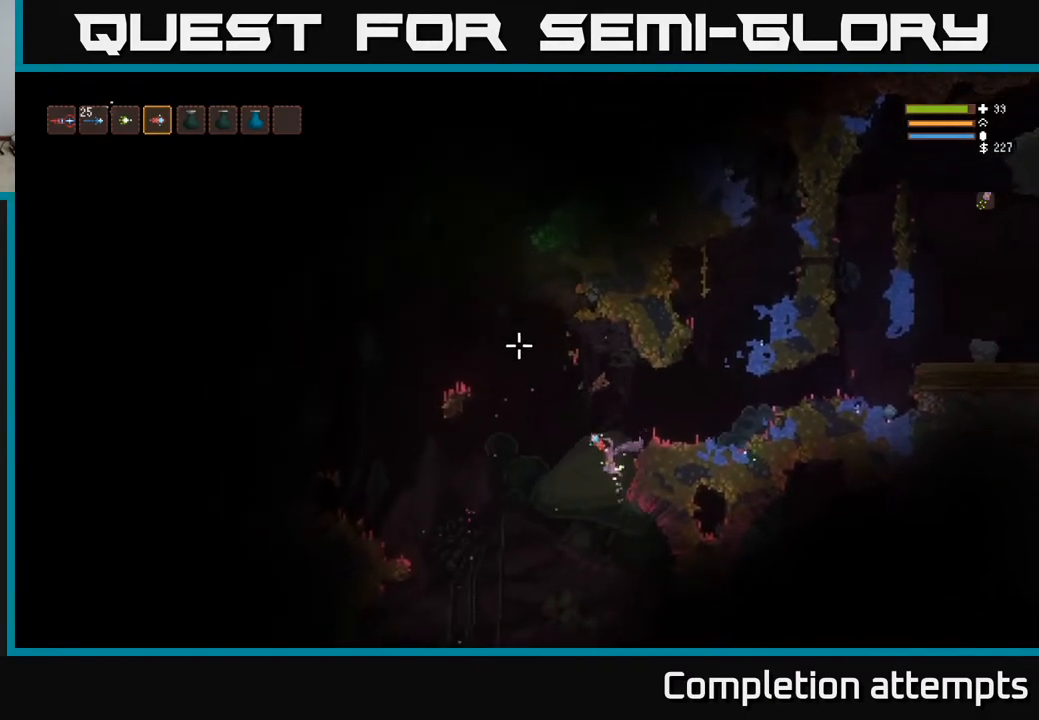
{"buttons": ["L2"], "left_stick": "left", "right_stick": "up-left", "events": [[117, "L2", "up"], [250, "L2", "down"]]}
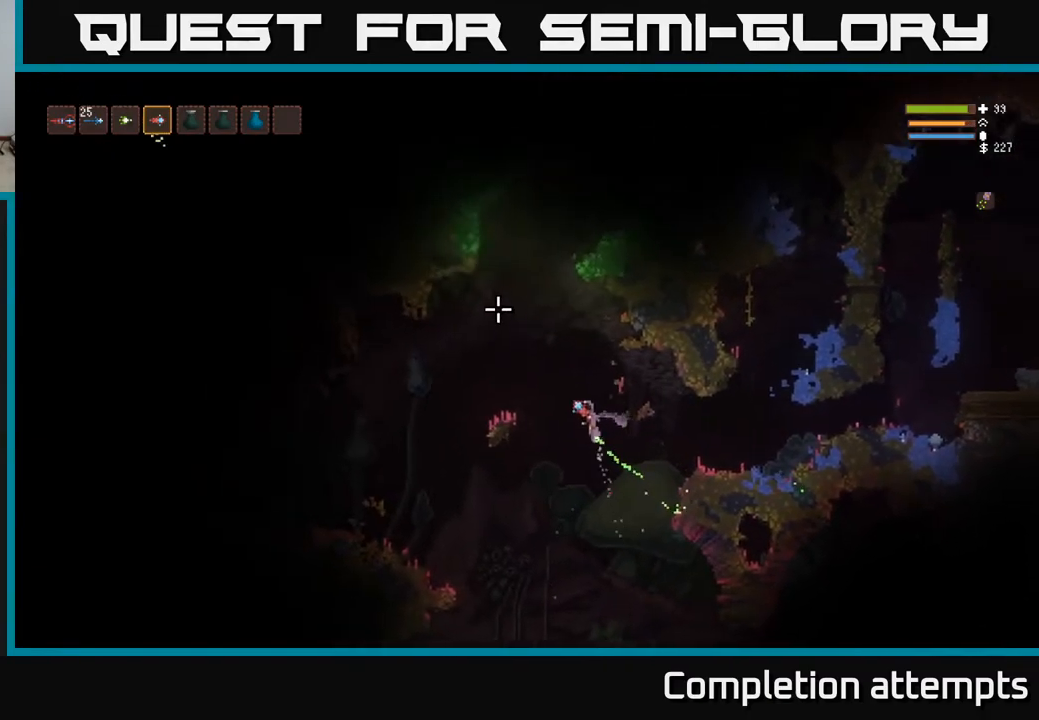
{"buttons": [], "left_stick": "left", "right_stick": "up", "events": [[233, "L2", "up"], [333, "right_stick", "up"]]}
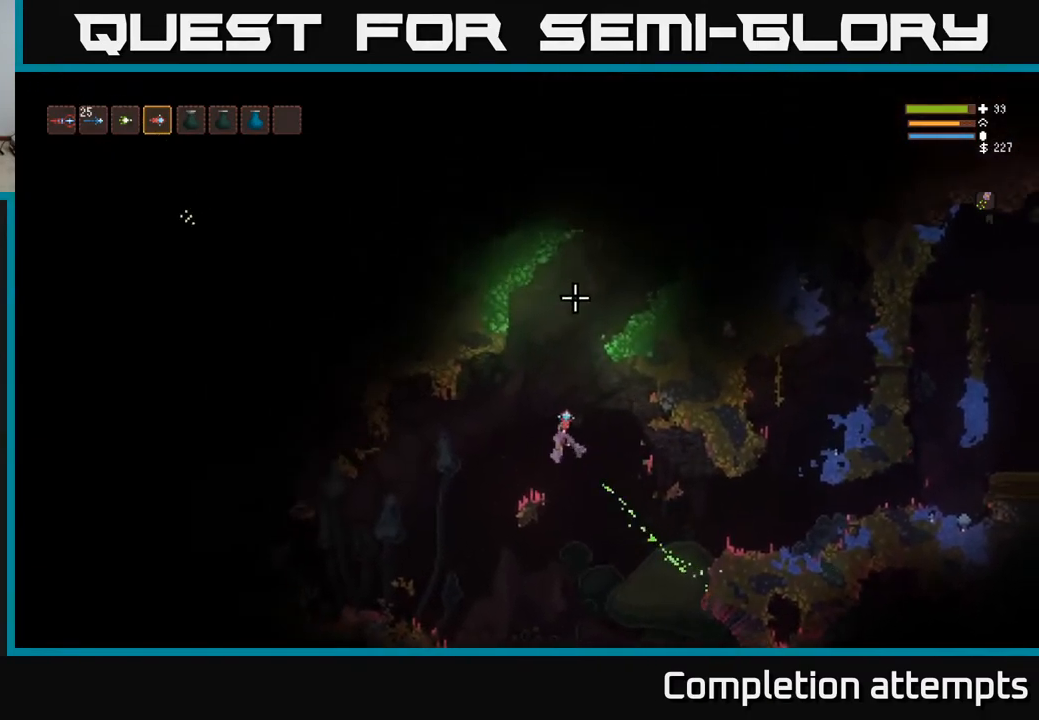
{"buttons": [], "left_stick": "center", "right_stick": "up", "events": [[67, "left_stick", "center"]]}
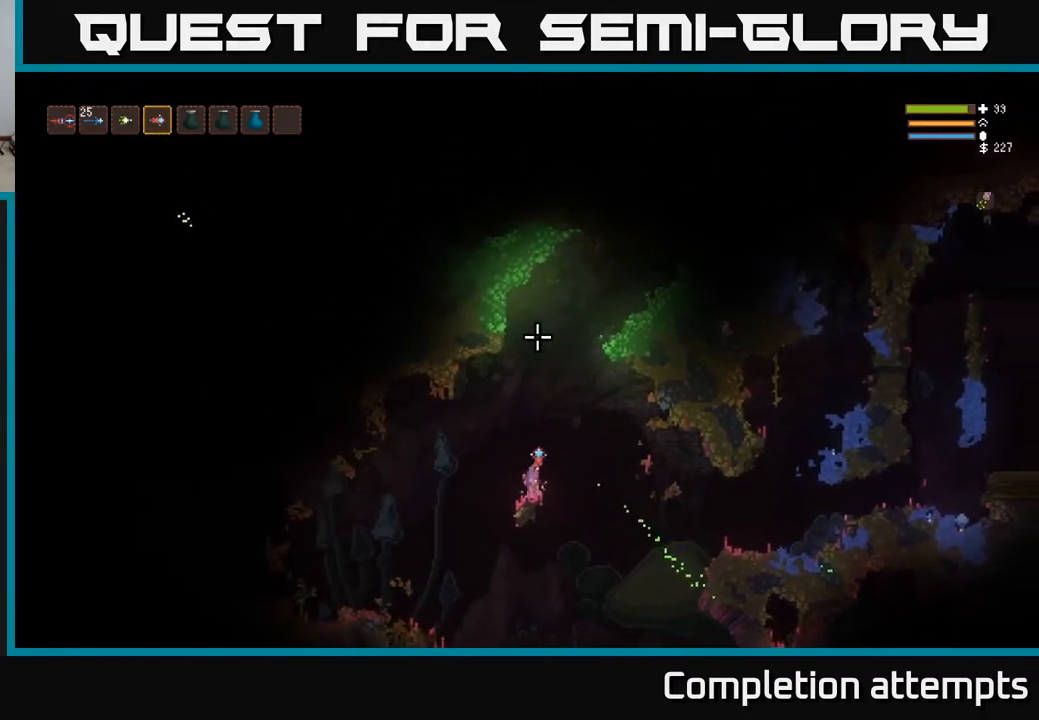
{"buttons": ["L2"], "left_stick": "center", "right_stick": "up", "events": [[500, "L2", "down"]]}
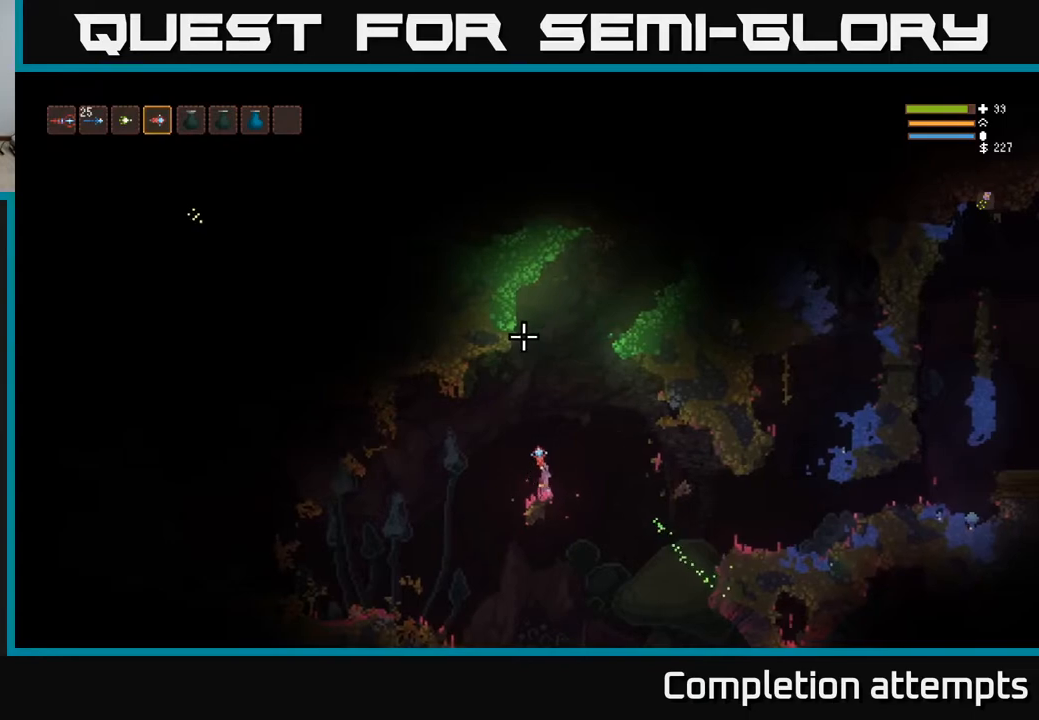
{"buttons": [], "left_stick": "center", "right_stick": "up-right", "events": [[267, "right_stick", "up-right"], [300, "L2", "up"]]}
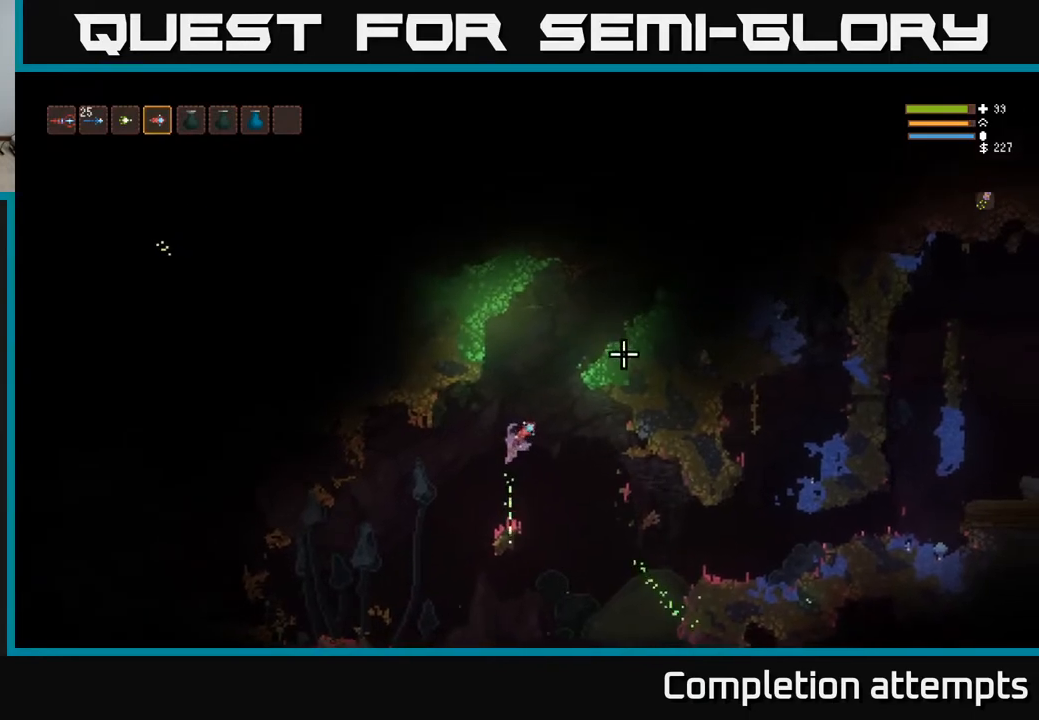
{"buttons": [], "left_stick": "left", "right_stick": "left", "events": [[83, "right_stick", "up"], [200, "left_stick", "left"], [233, "right_stick", "up-left"], [367, "left_stick", "center"], [400, "right_stick", "left"], [433, "left_stick", "left"]]}
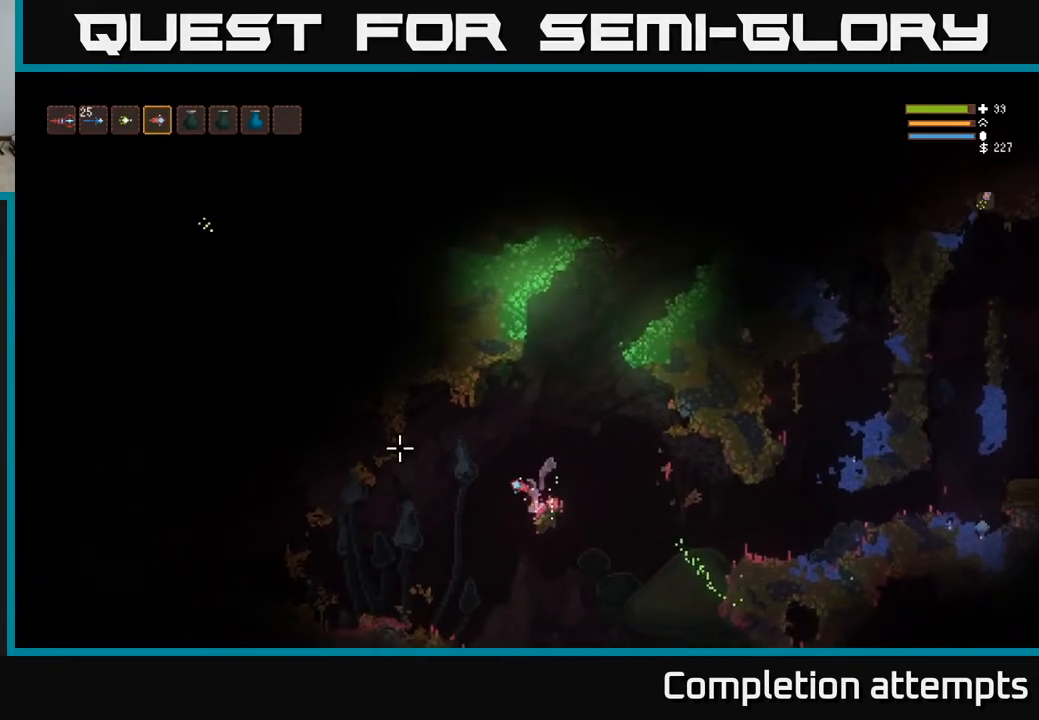
{"buttons": [], "left_stick": "left", "right_stick": "left", "events": [[150, "L2", "down"], [250, "L2", "up"]]}
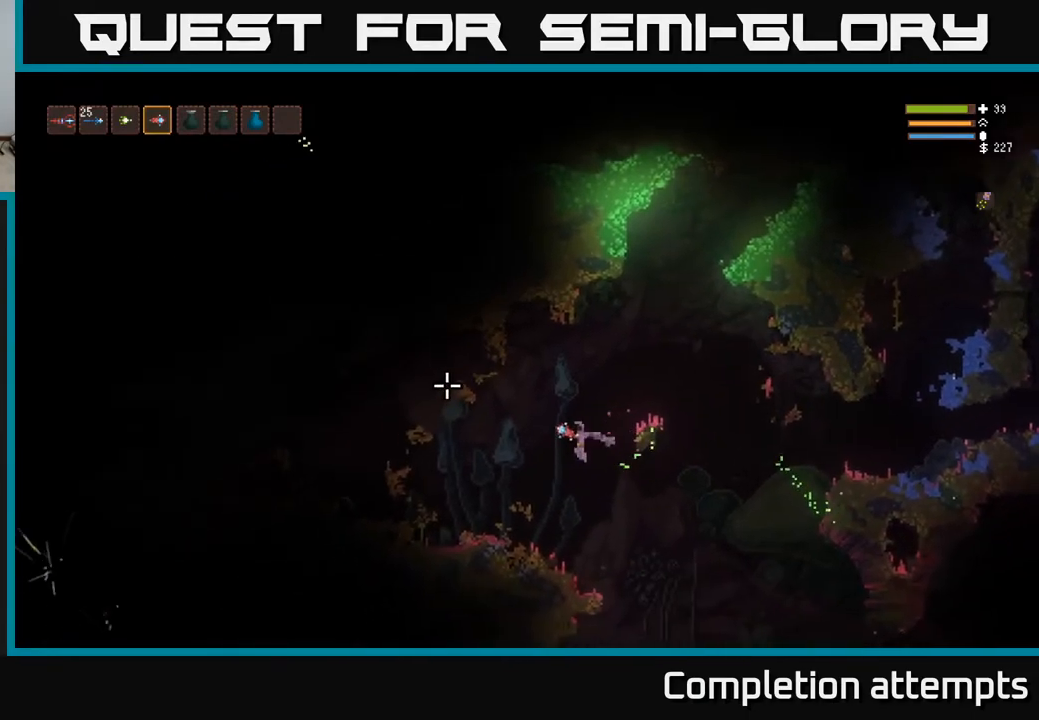
{"buttons": ["R2"], "left_stick": "left", "right_stick": "left", "events": [[167, "L2", "down"], [300, "L2", "up"], [300, "R2", "down"]]}
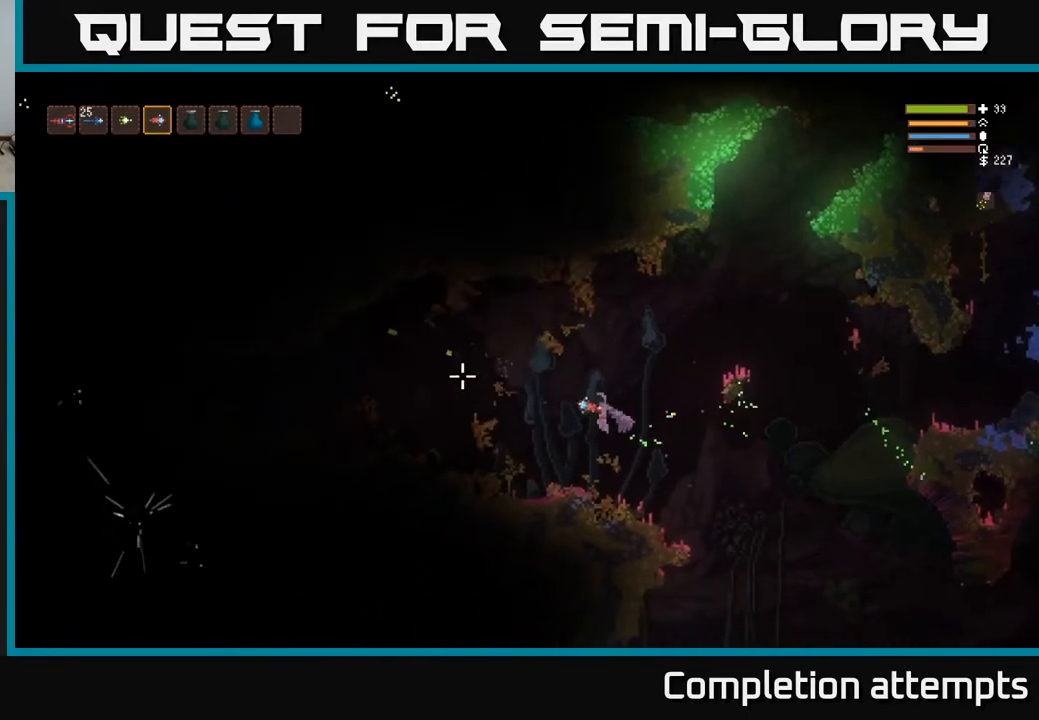
{"buttons": ["L2"], "left_stick": "up-left", "right_stick": "left", "events": [[17, "R2", "up"], [200, "left_stick", "center"], [233, "L2", "down"], [367, "left_stick", "up-left"]]}
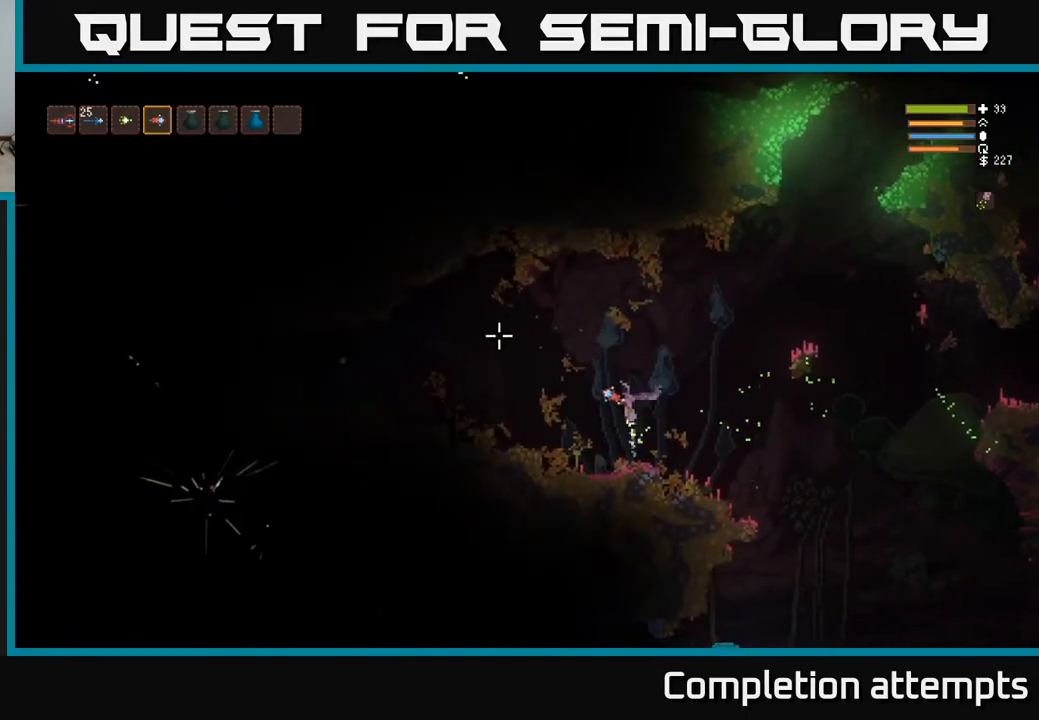
{"buttons": [], "left_stick": "up-left", "right_stick": "left", "events": [[83, "R2", "down"], [317, "L2", "up"], [317, "R2", "up"]]}